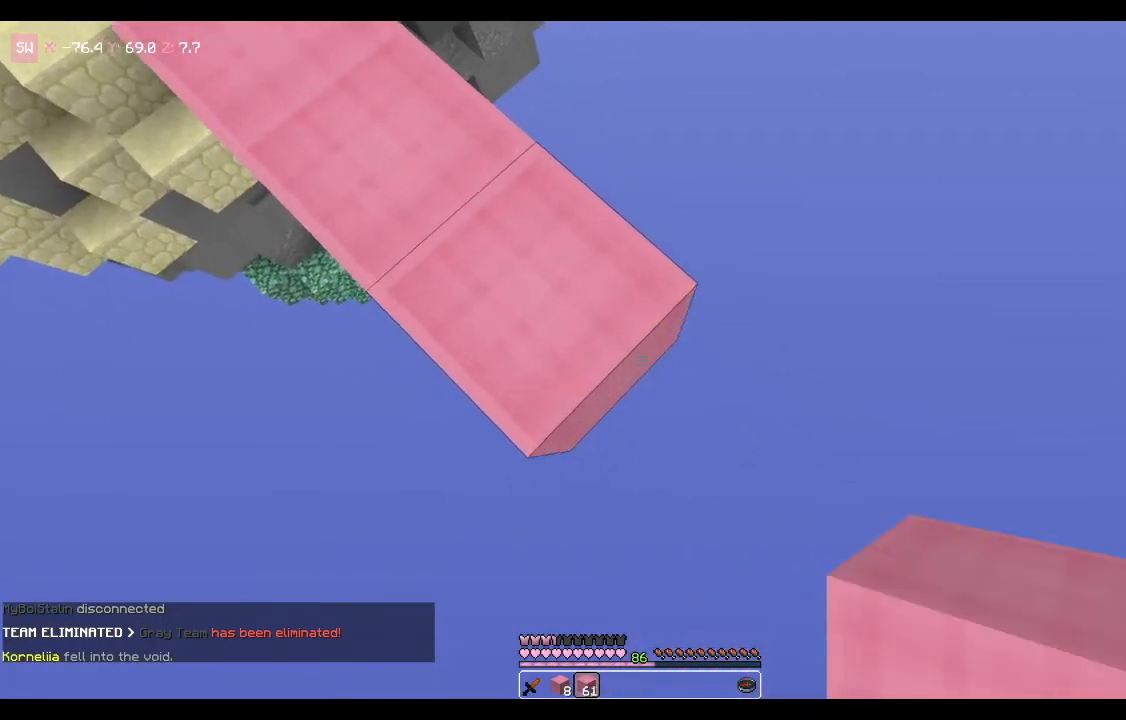
Gameplay with keyboard and mouse; each line is a JSON object with the keys and mouse buttons held at the frame after it. "events" lists presses ("down") and releases ("up") of "a", "d", "s", "space", "w", "mouse_left" and "mouse_right" between this image and that frame as [ms after this image, input, new state], when the widget could be followed in between. "mouse_left", "mouse_right" = the "left", "right" buttons of the "mouse" list. No other keys are recorded. Fast repeated clicks can show as one long hold. Mouse movement is not recorded.
{"keys": ["space"], "mouse": [], "events": [[300, "mouse_right", "up"], [367, "d", "up"], [367, "s", "up"], [500, "space", "down"]]}
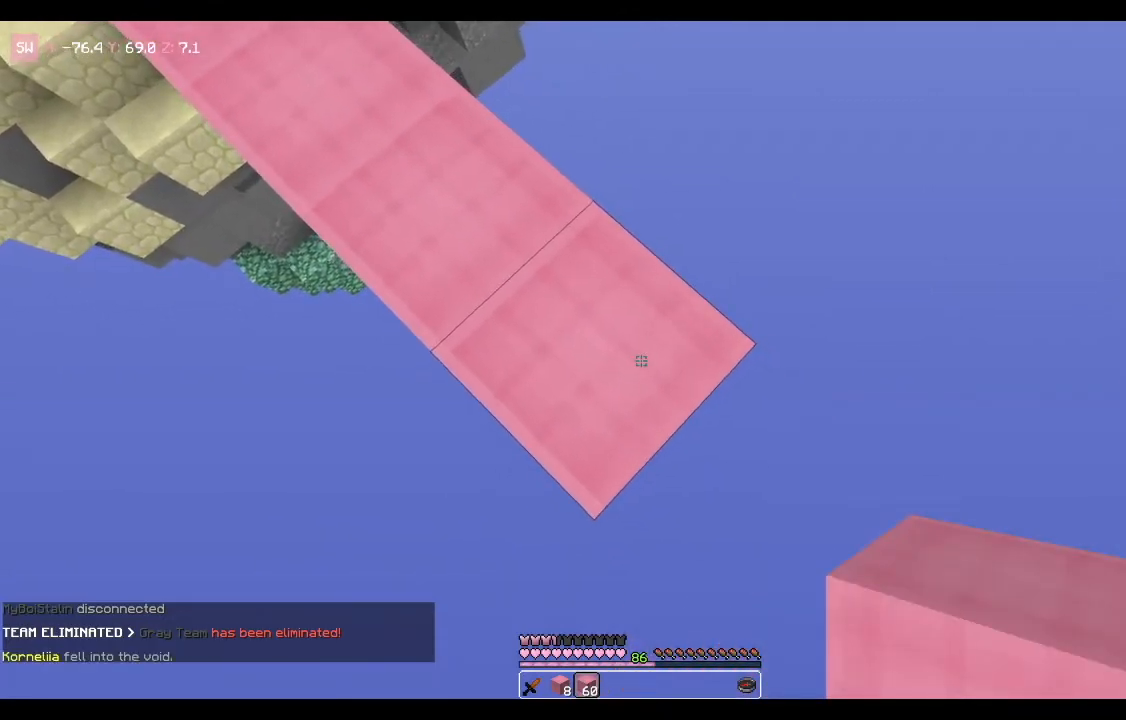
{"keys": ["d", "s"], "mouse": [], "events": [[234, "mouse_right", "down"], [234, "space", "up"], [367, "mouse_right", "up"], [401, "d", "down"], [434, "s", "down"]]}
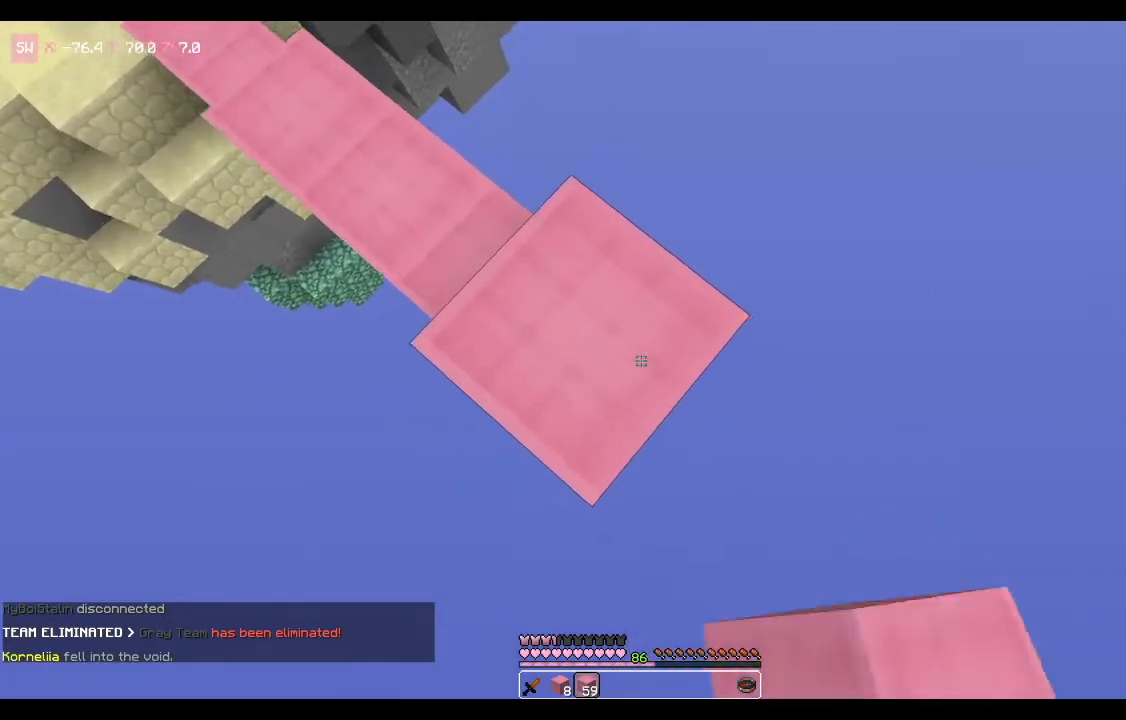
{"keys": ["d", "s"], "mouse": ["right"], "events": [[400, "mouse_right", "down"]]}
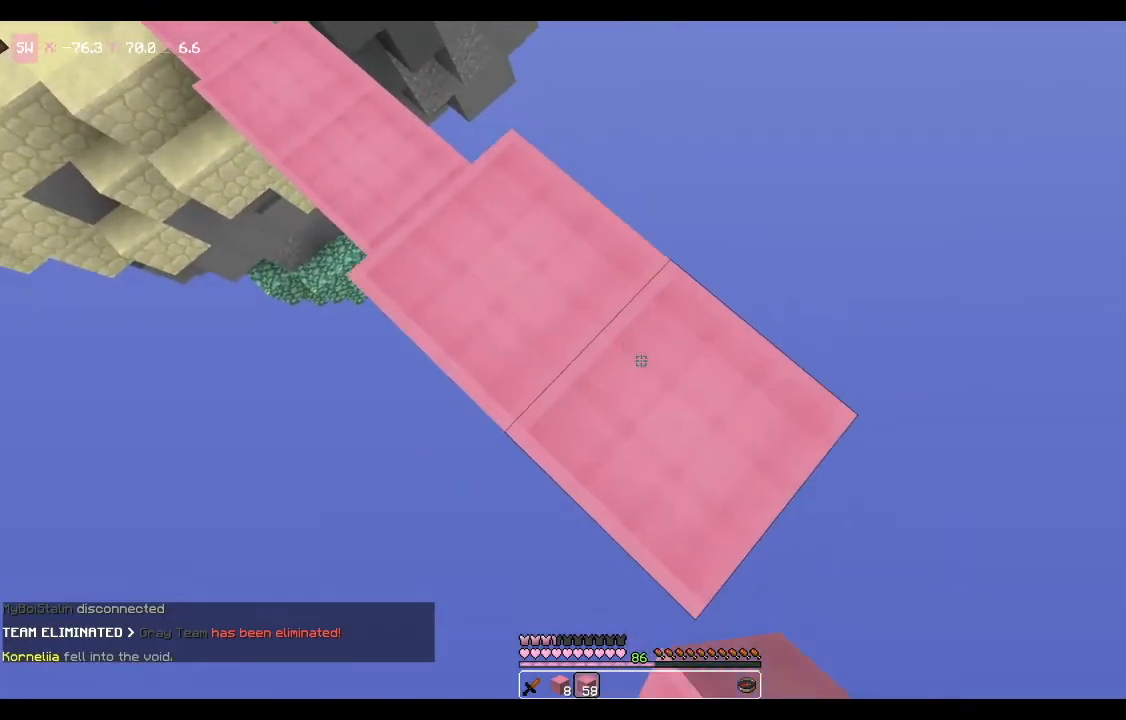
{"keys": ["d", "s"], "mouse": ["right"], "events": []}
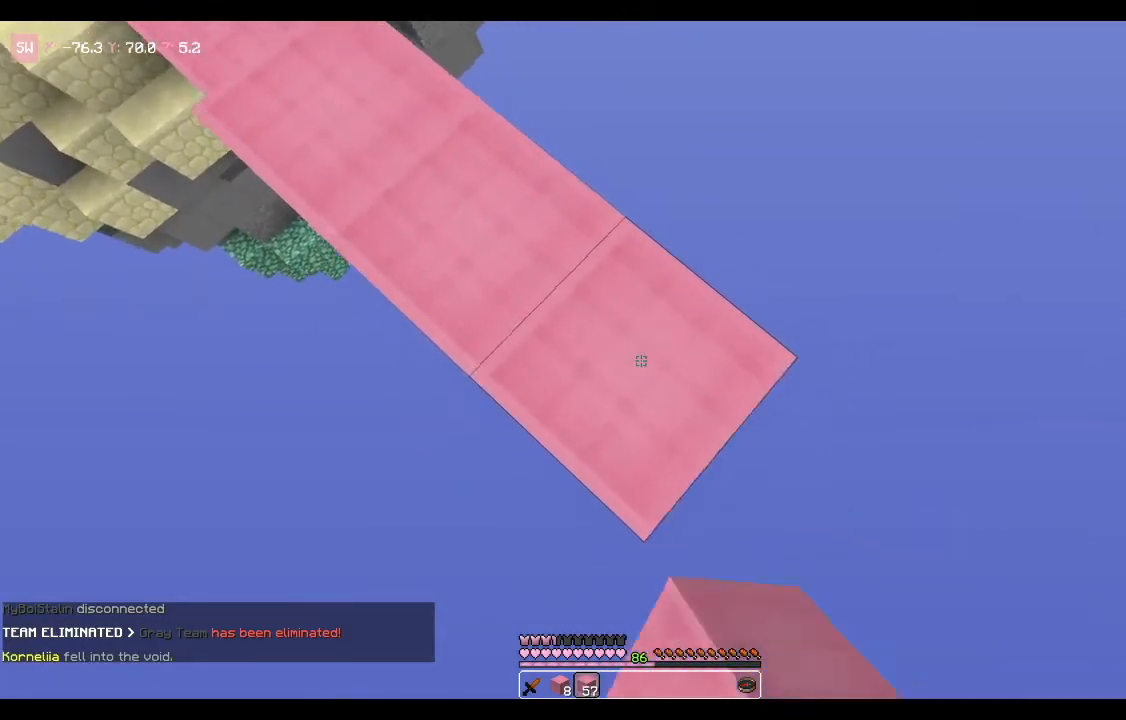
{"keys": [], "mouse": [], "events": [[400, "d", "up"], [434, "mouse_right", "up"], [434, "s", "up"]]}
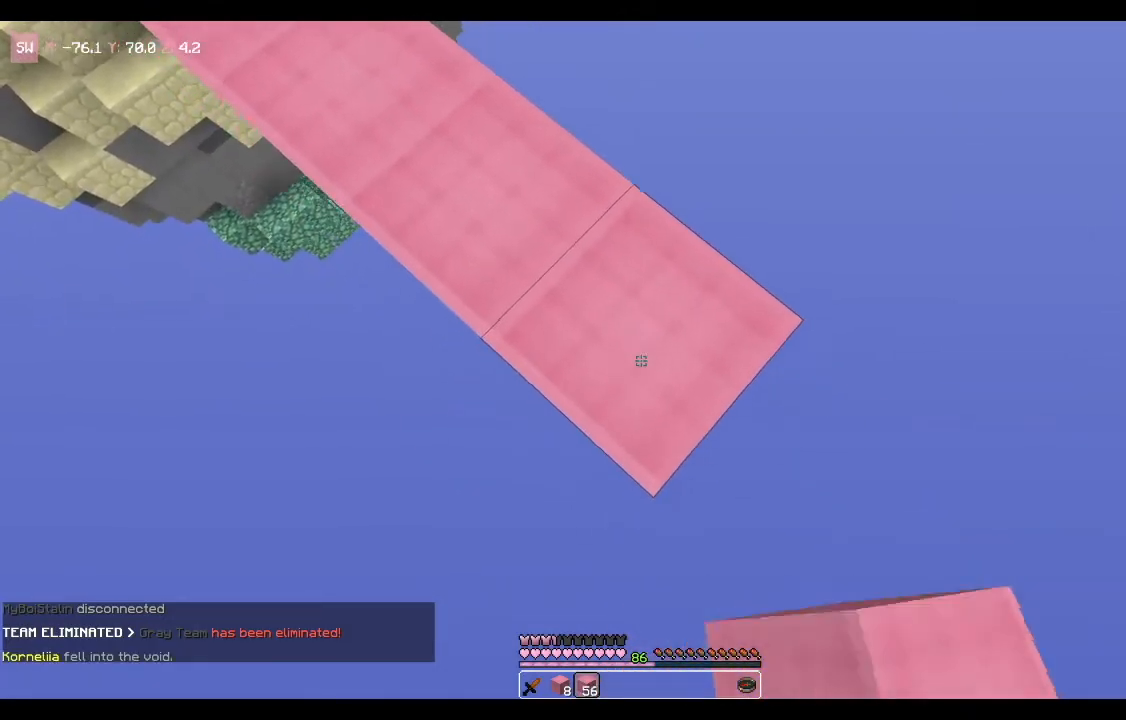
{"keys": [], "mouse": [], "events": [[34, "space", "down"], [201, "mouse_right", "down"], [267, "space", "up"], [334, "mouse_right", "up"]]}
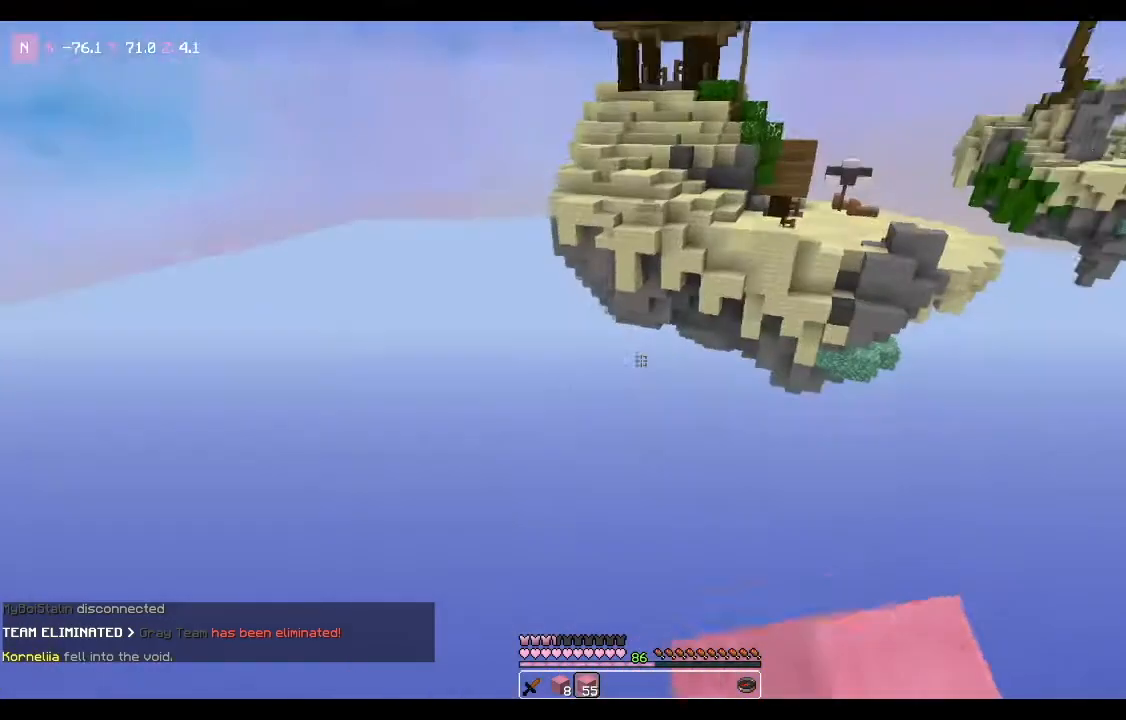
{"keys": [], "mouse": [], "events": []}
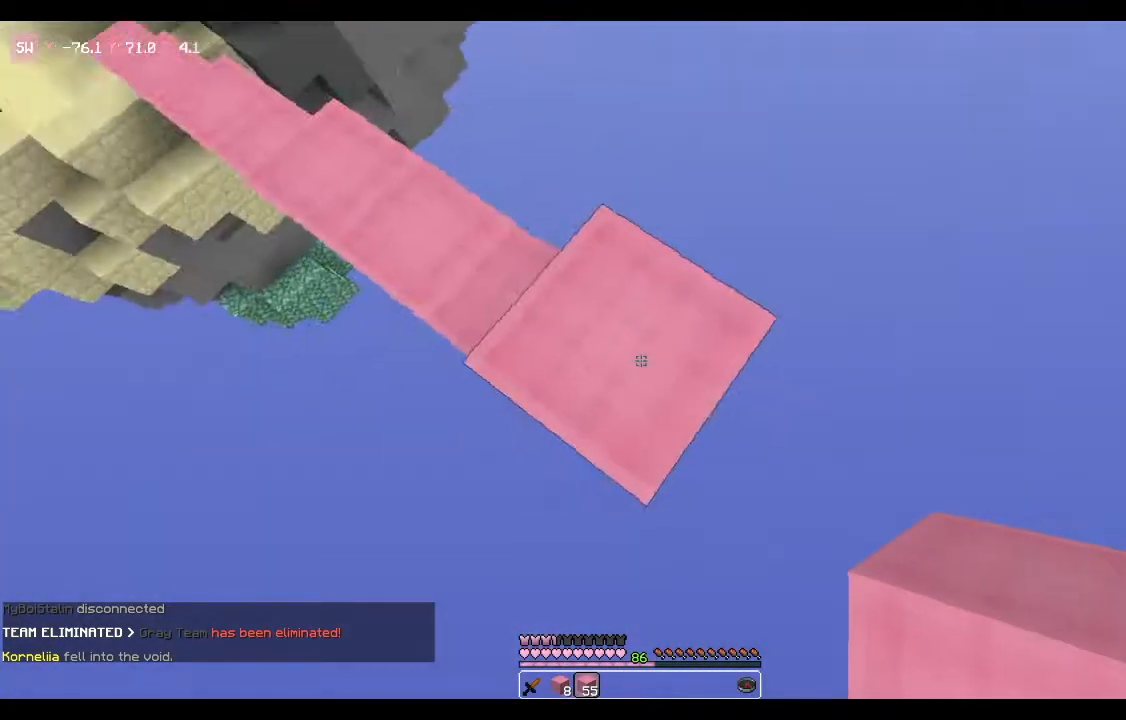
{"keys": ["d", "s"], "mouse": [], "events": [[134, "d", "down"], [134, "s", "down"]]}
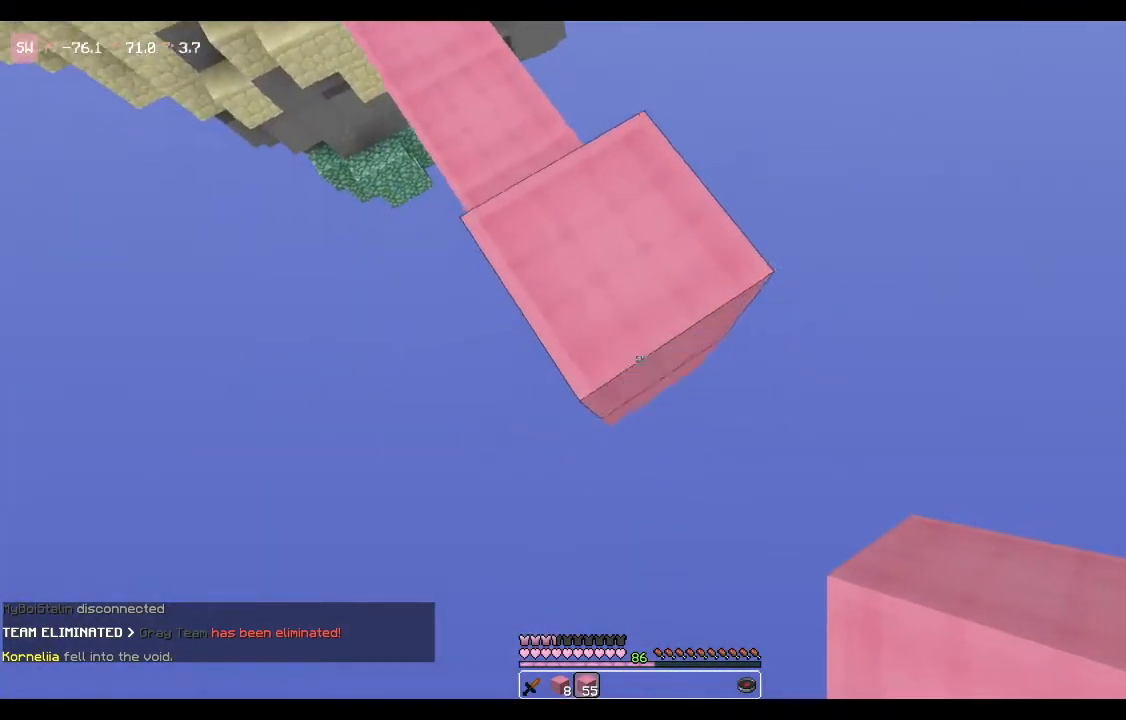
{"keys": ["d", "s"], "mouse": ["right"], "events": [[267, "mouse_right", "down"]]}
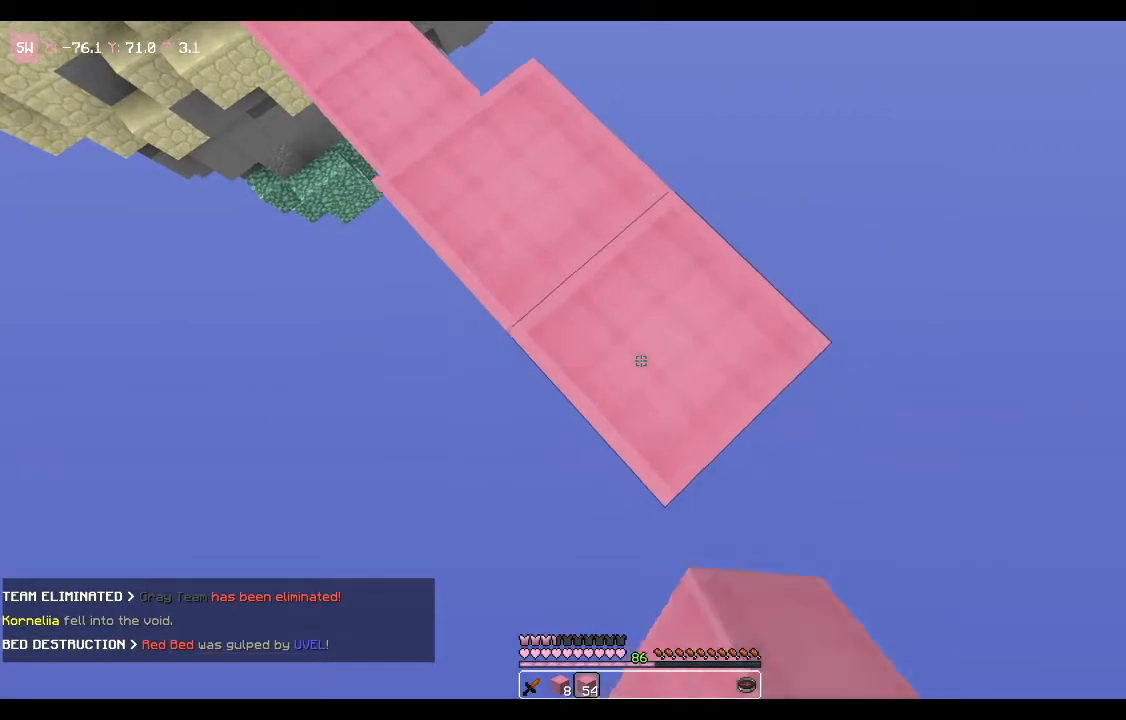
{"keys": ["d", "s"], "mouse": ["right"], "events": []}
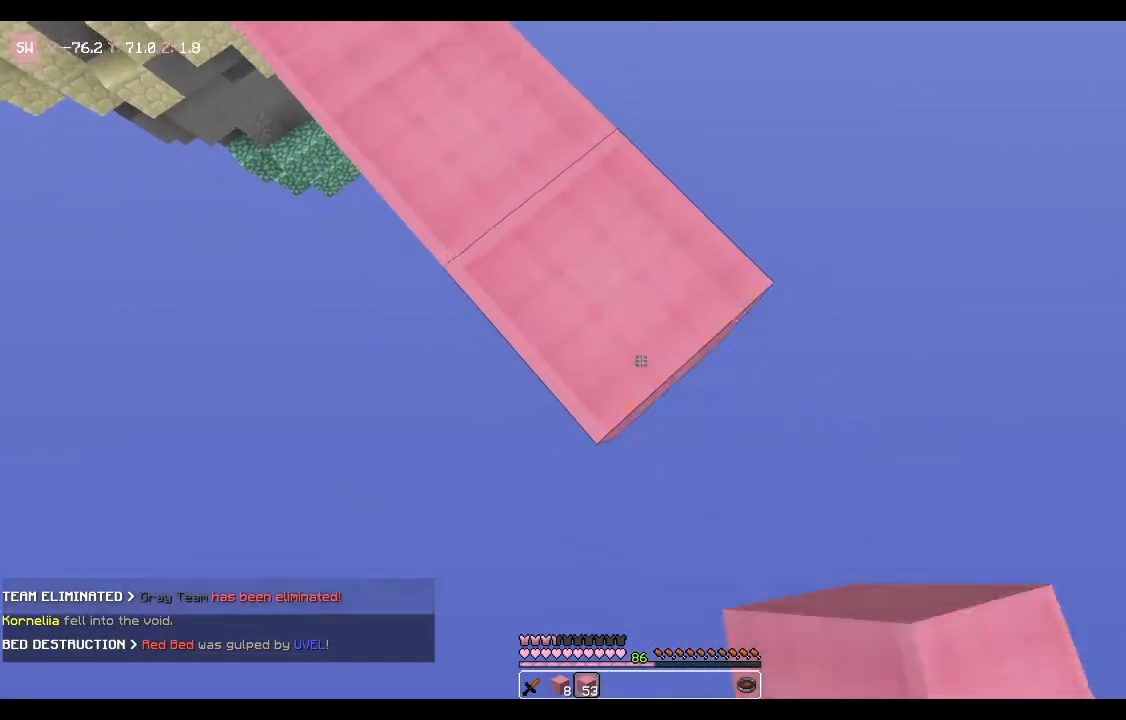
{"keys": ["space"], "mouse": [], "events": [[333, "mouse_right", "up"], [367, "d", "up"], [367, "s", "up"], [467, "space", "down"]]}
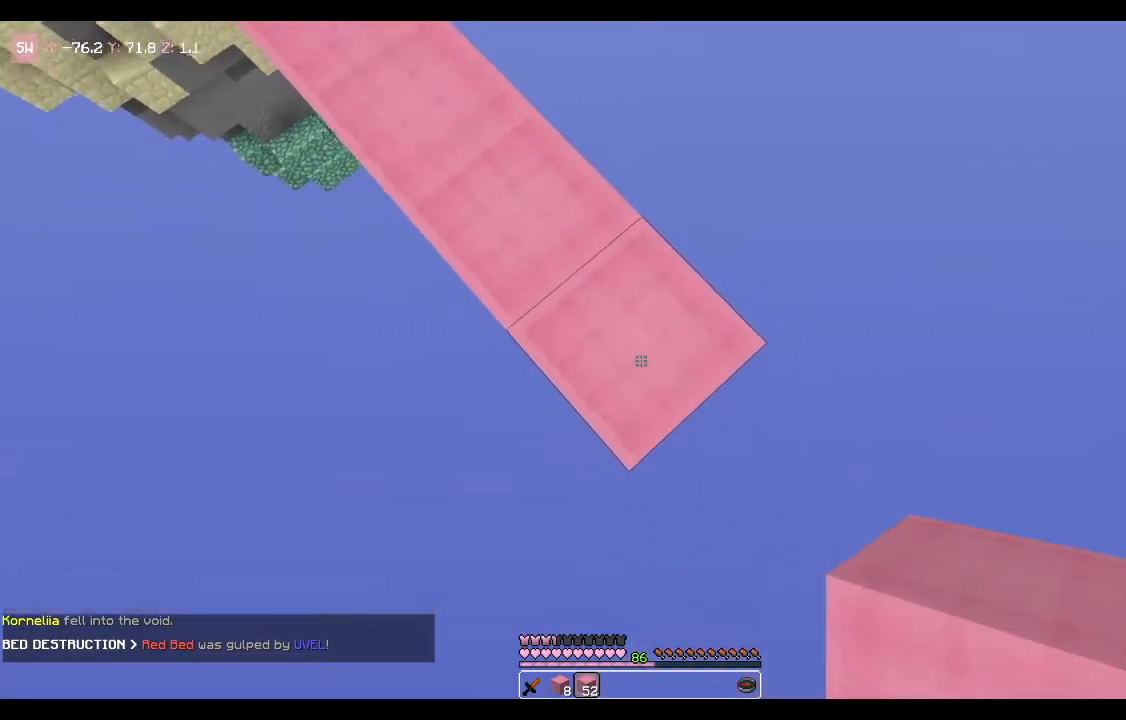
{"keys": ["d", "s"], "mouse": [], "events": [[200, "space", "up"], [234, "mouse_right", "down"], [401, "mouse_right", "up"], [434, "d", "down"], [434, "s", "down"]]}
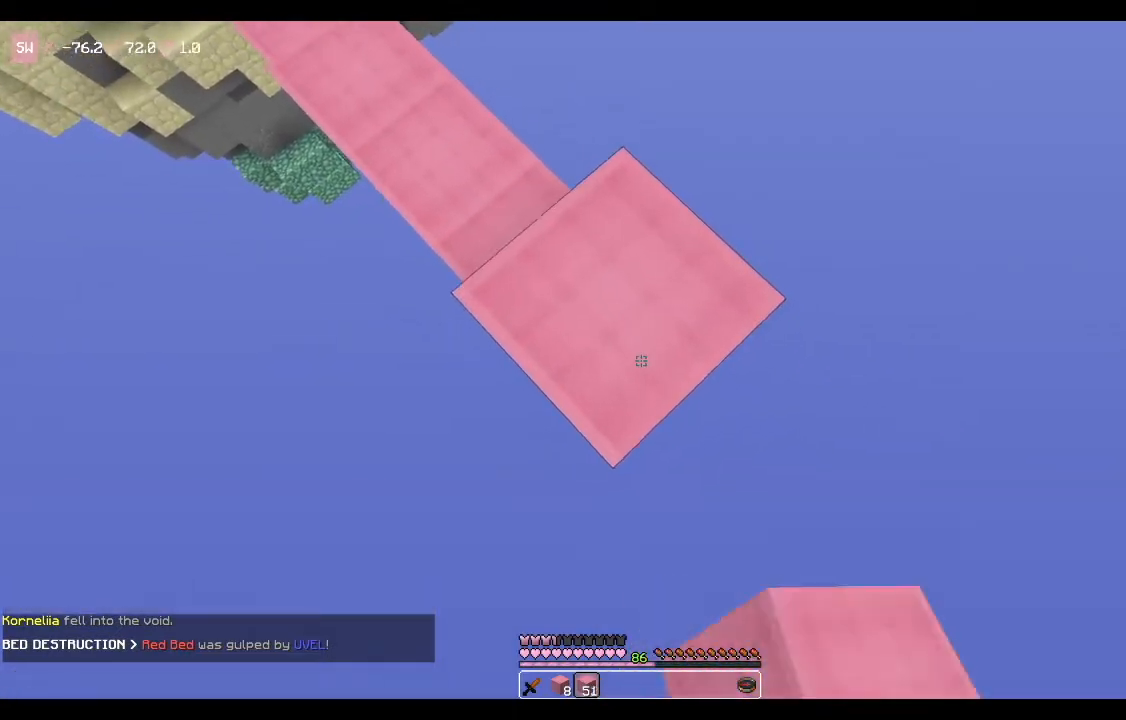
{"keys": ["d", "s"], "mouse": ["right"], "events": [[400, "mouse_right", "down"]]}
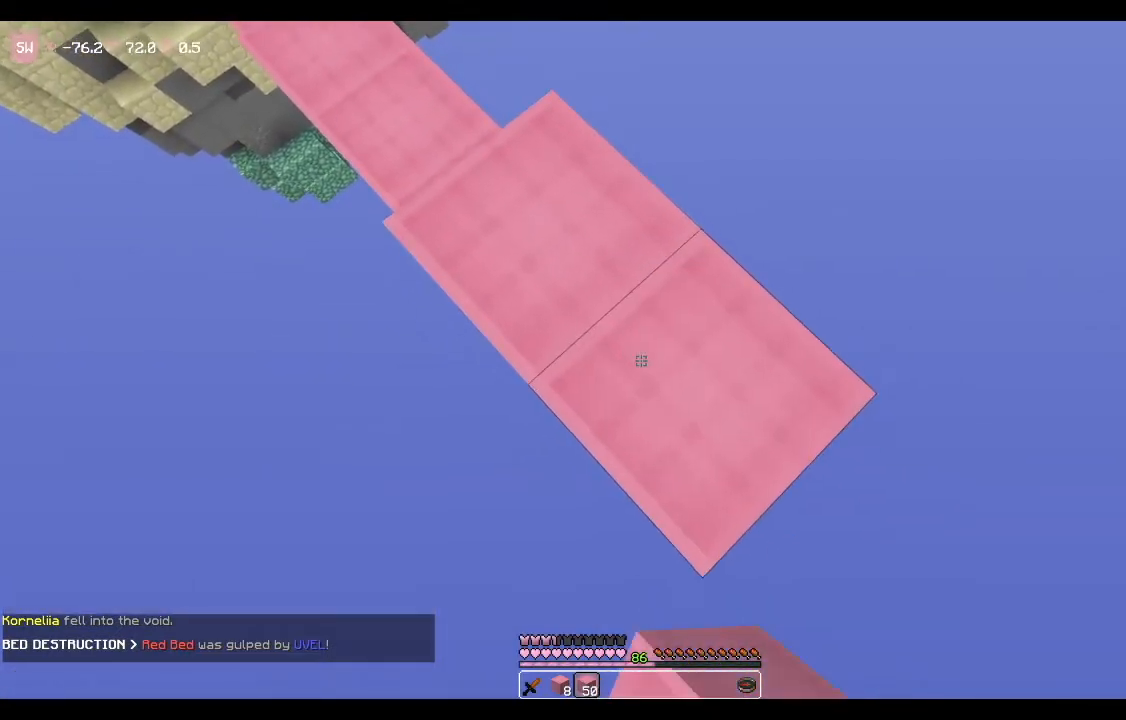
{"keys": [], "mouse": [], "events": [[100, "mouse_right", "up"], [167, "d", "up"], [167, "s", "up"]]}
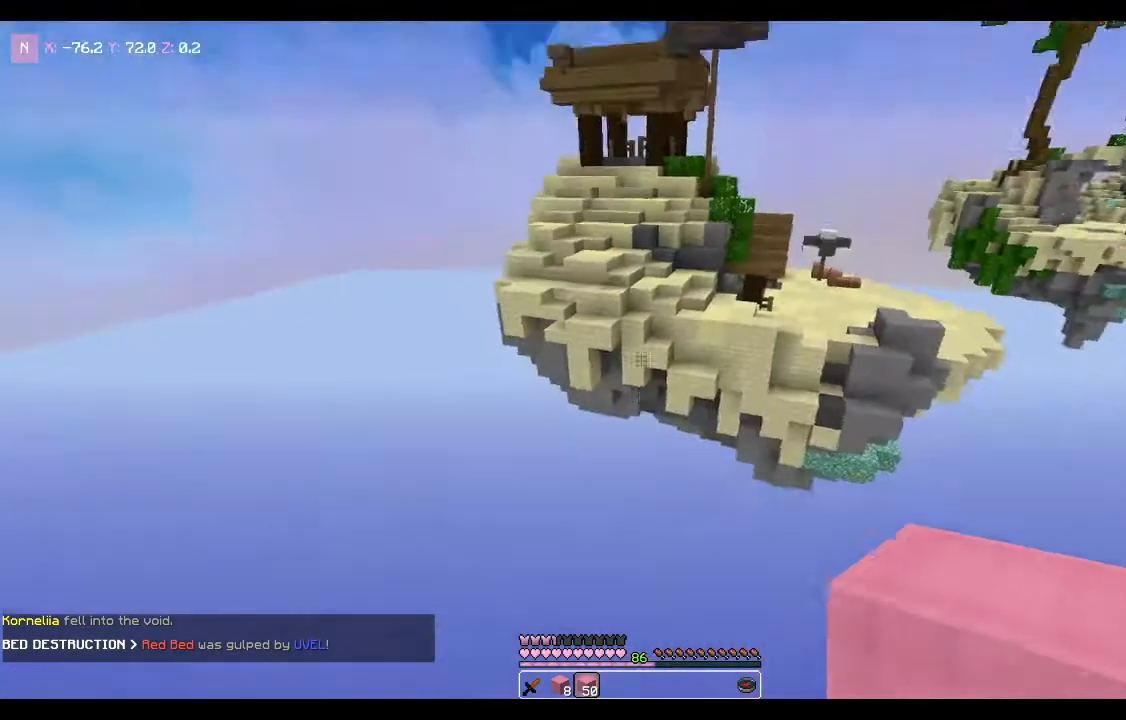
{"keys": [], "mouse": [], "events": []}
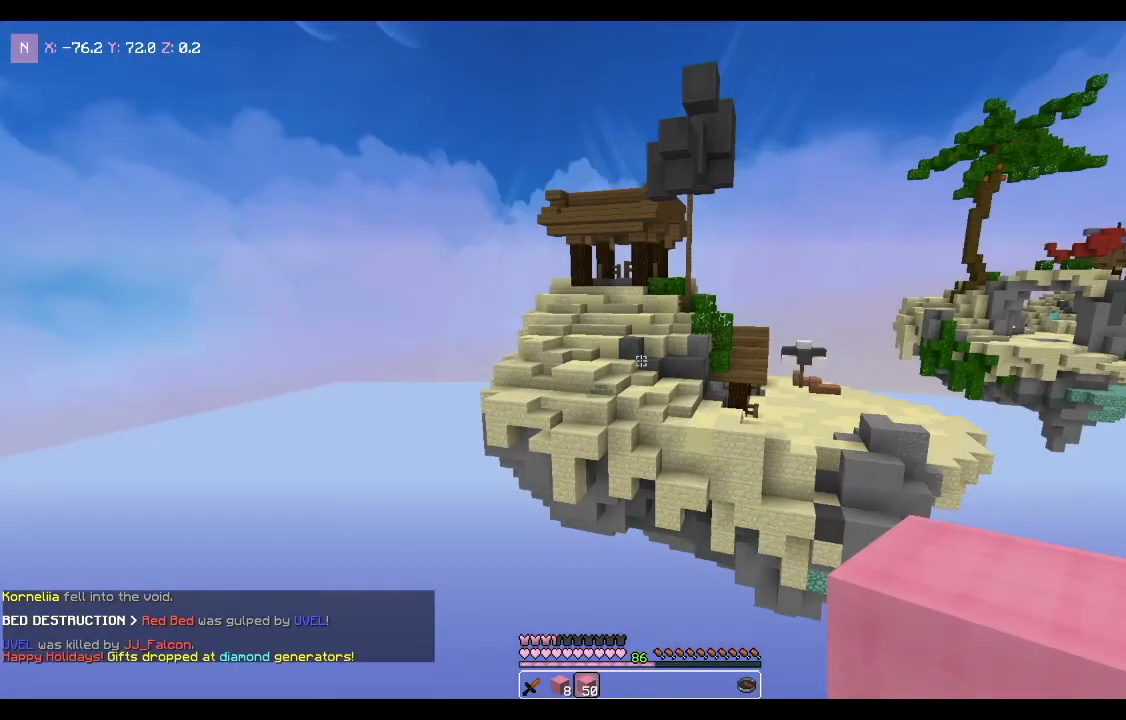
{"keys": [], "mouse": [], "events": []}
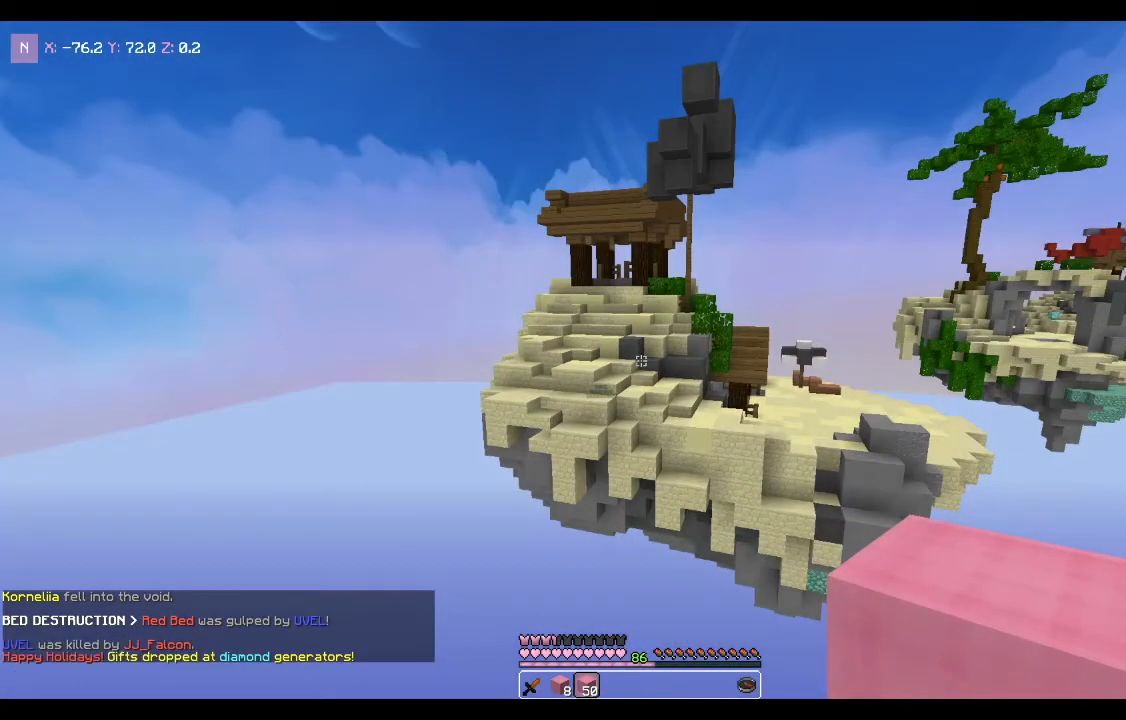
{"keys": [], "mouse": [], "events": []}
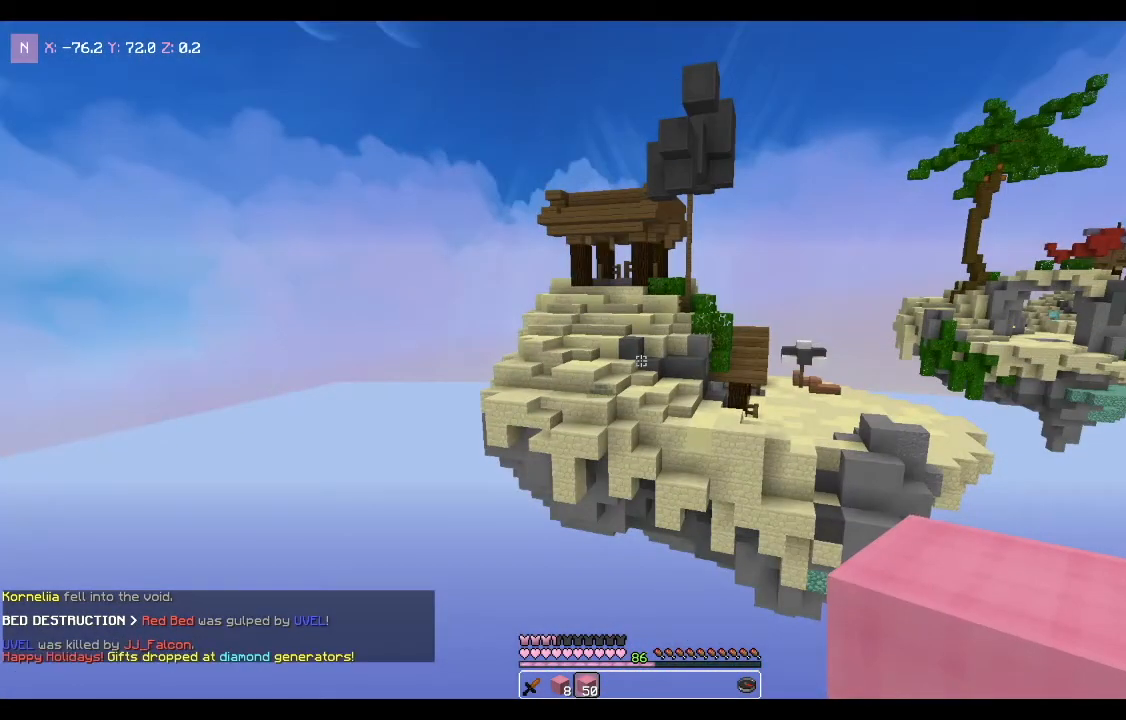
{"keys": [], "mouse": [], "events": []}
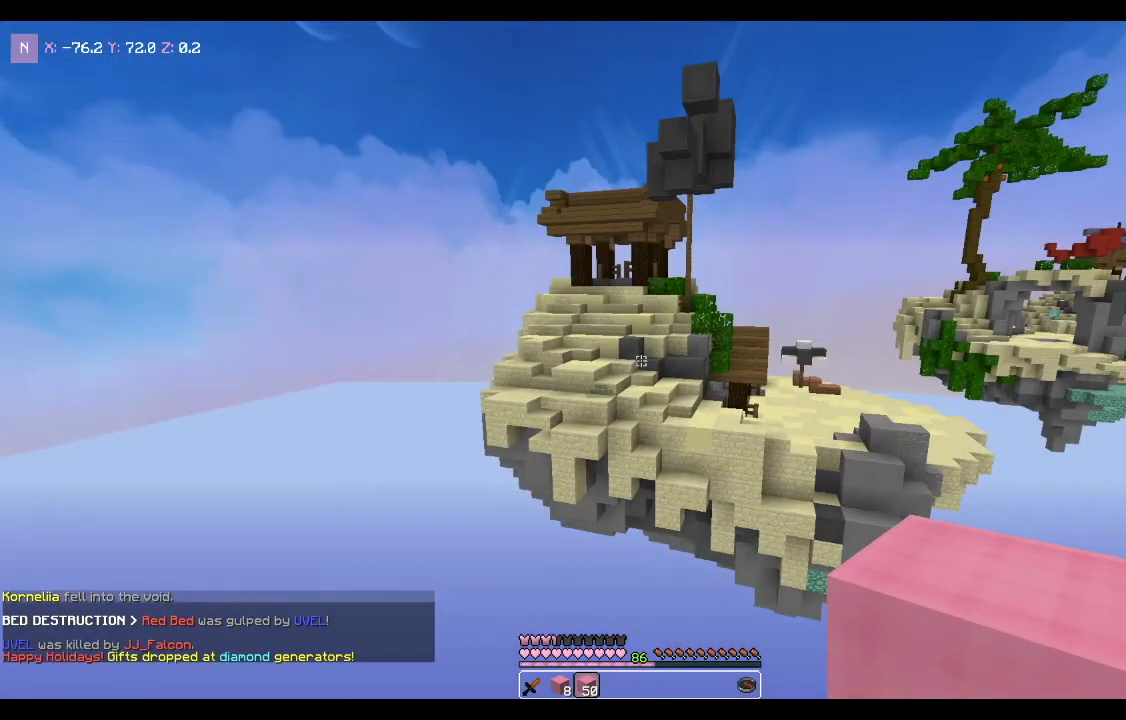
{"keys": [], "mouse": [], "events": []}
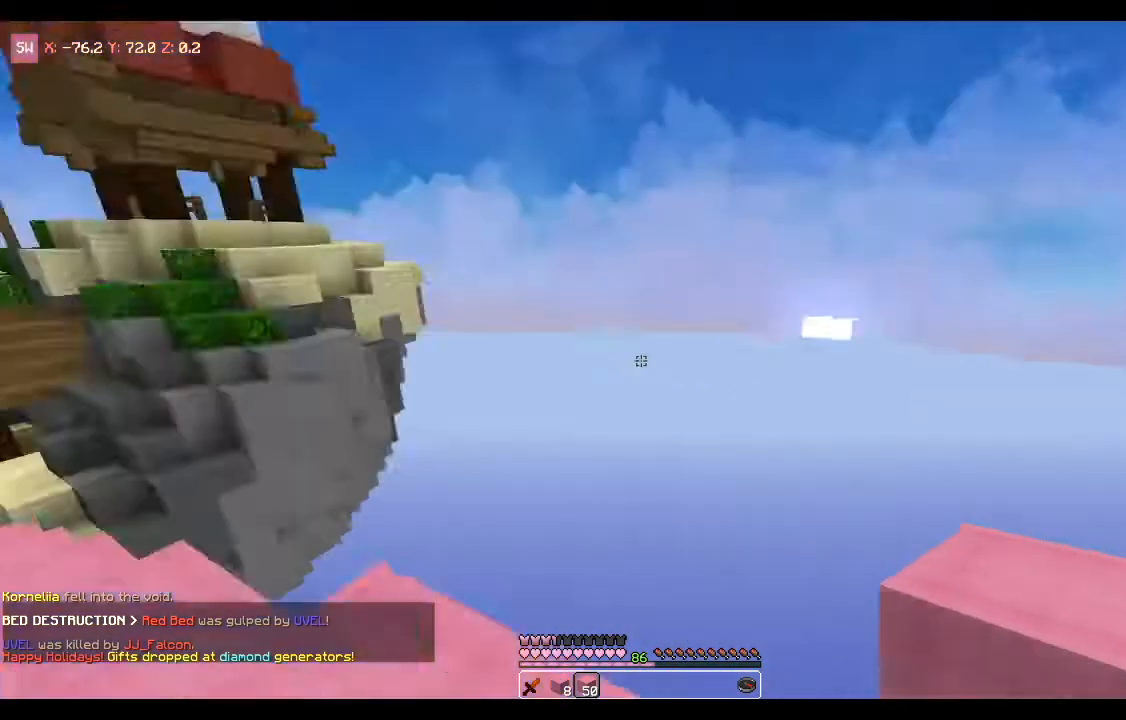
{"keys": [], "mouse": [], "events": []}
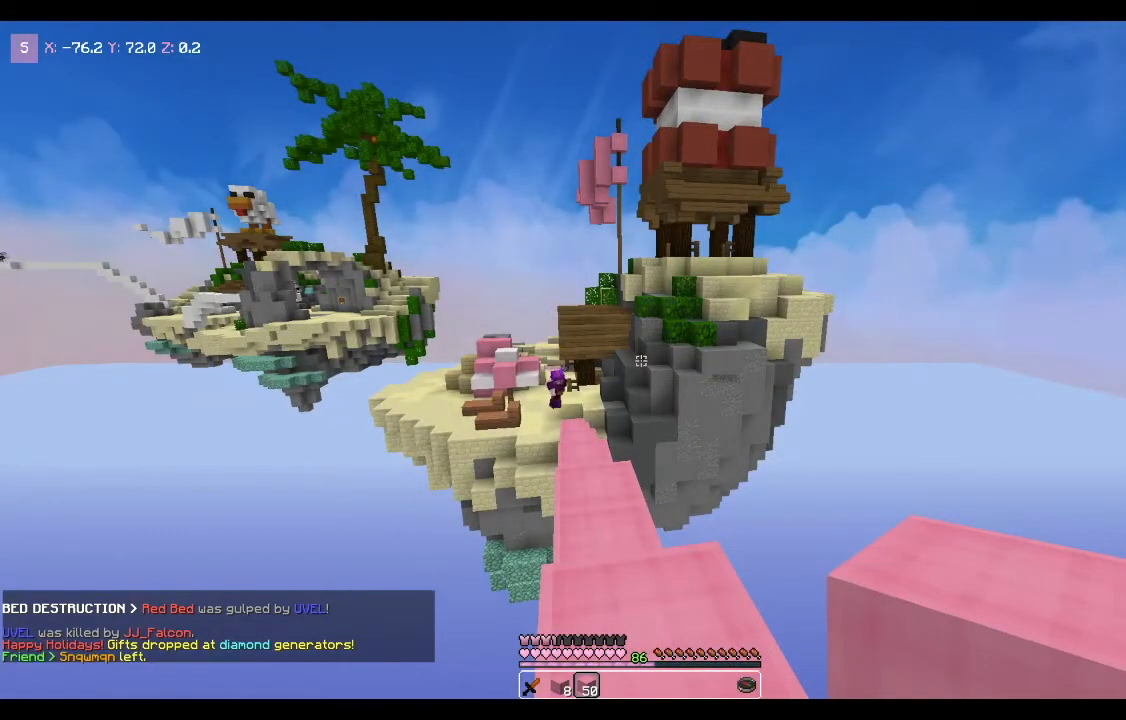
{"keys": [], "mouse": [], "events": []}
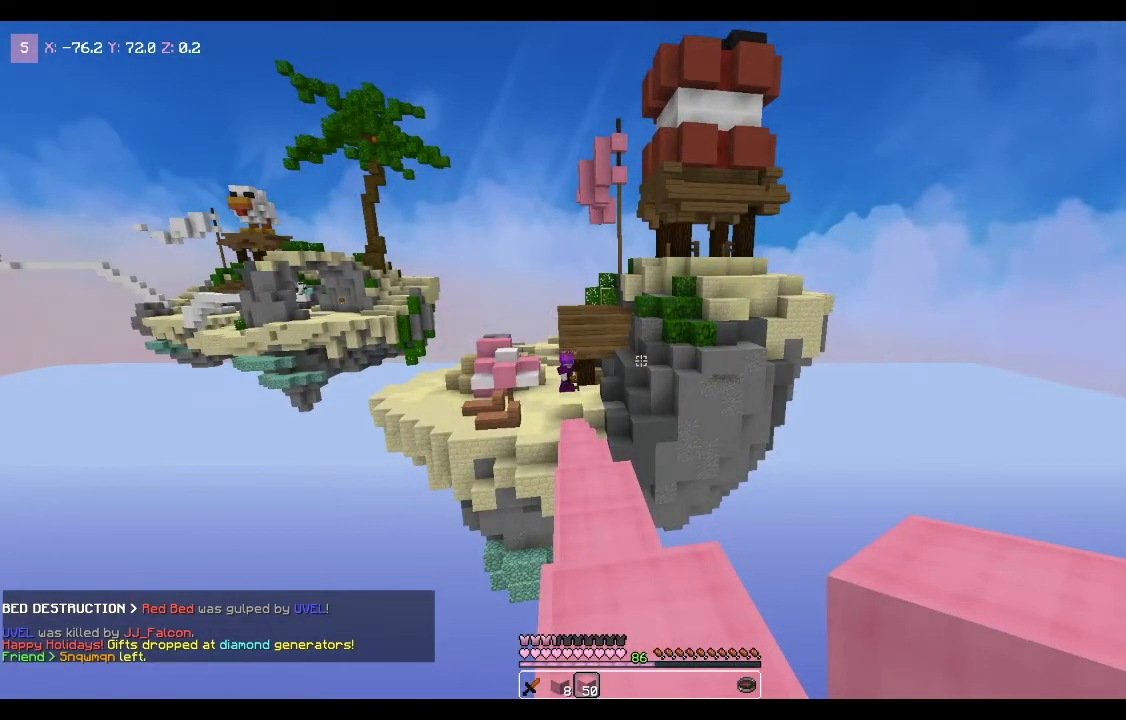
{"keys": [], "mouse": [], "events": []}
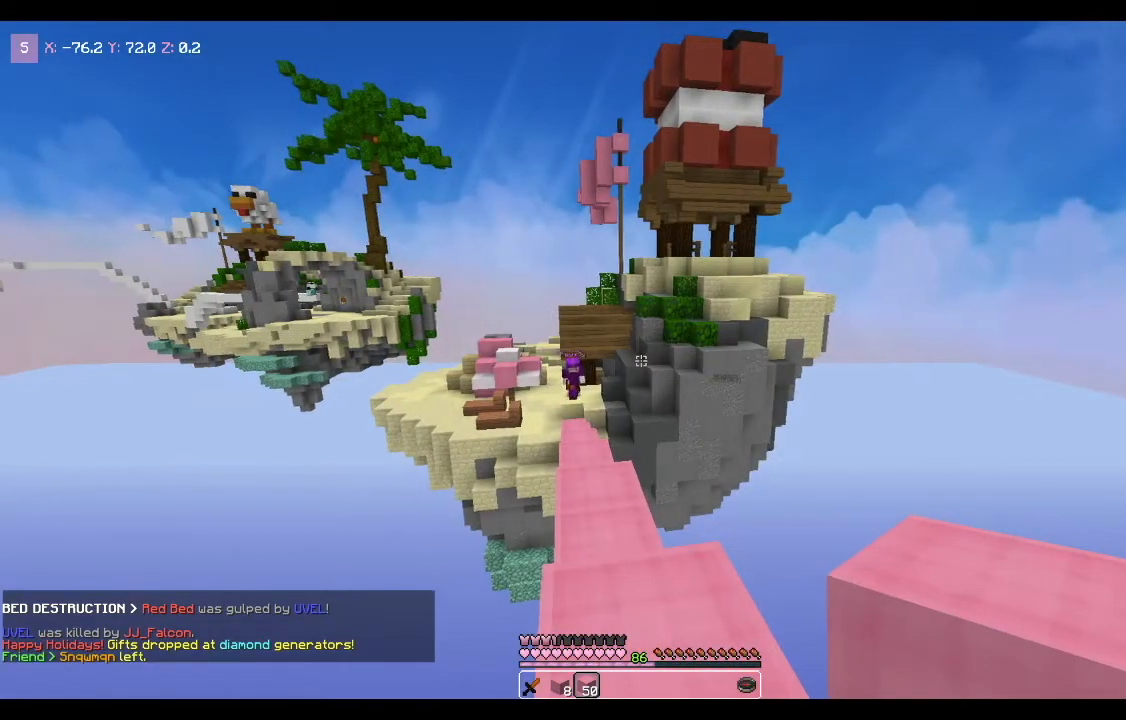
{"keys": ["w"], "mouse": [], "events": [[66, "w", "down"]]}
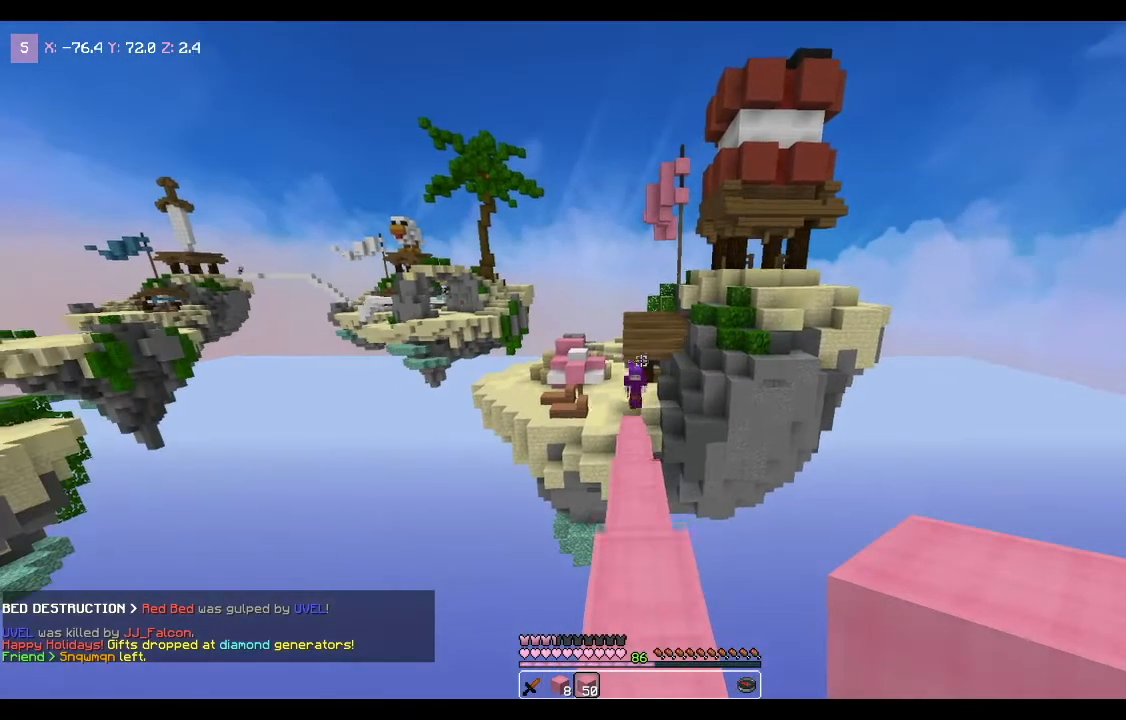
{"keys": ["space", "w"], "mouse": [], "events": [[300, "space", "down"]]}
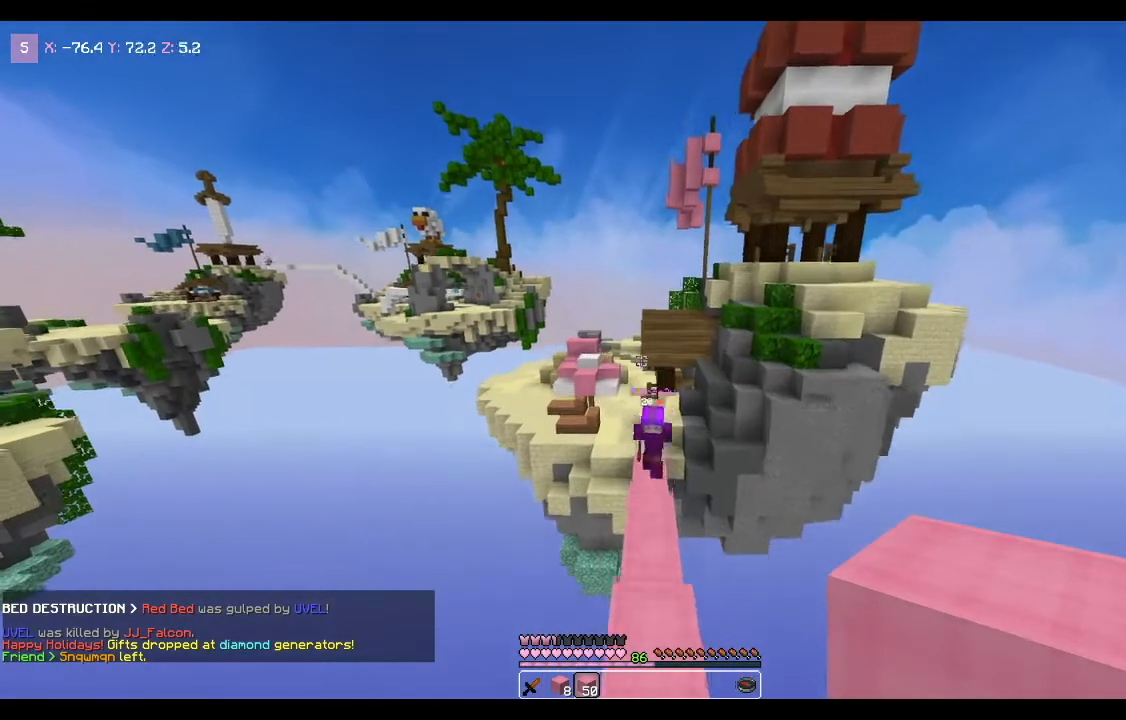
{"keys": ["space", "w"], "mouse": [], "events": []}
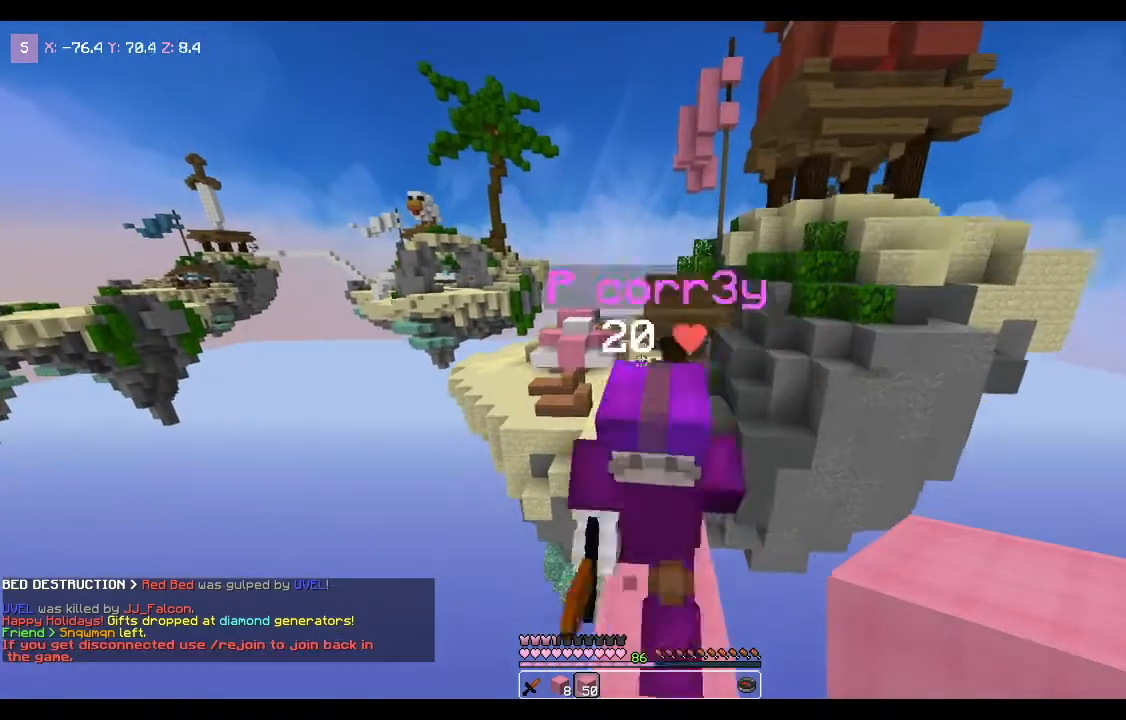
{"keys": ["space", "w"], "mouse": [], "events": []}
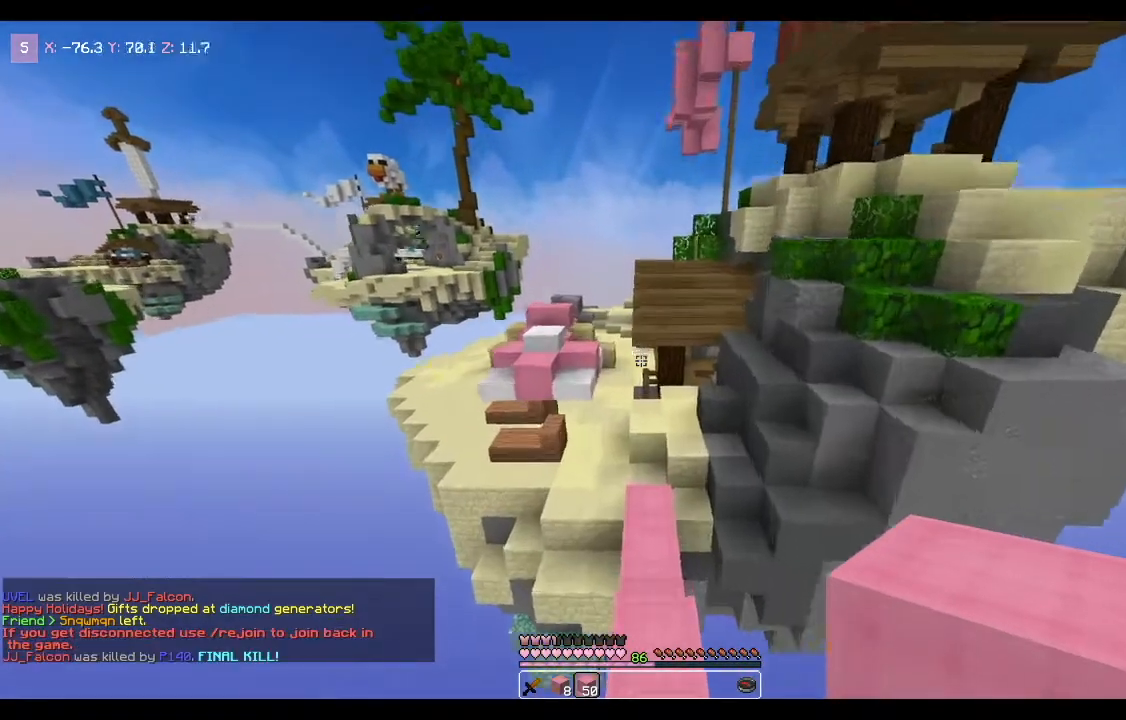
{"keys": ["space", "w"], "mouse": [], "events": []}